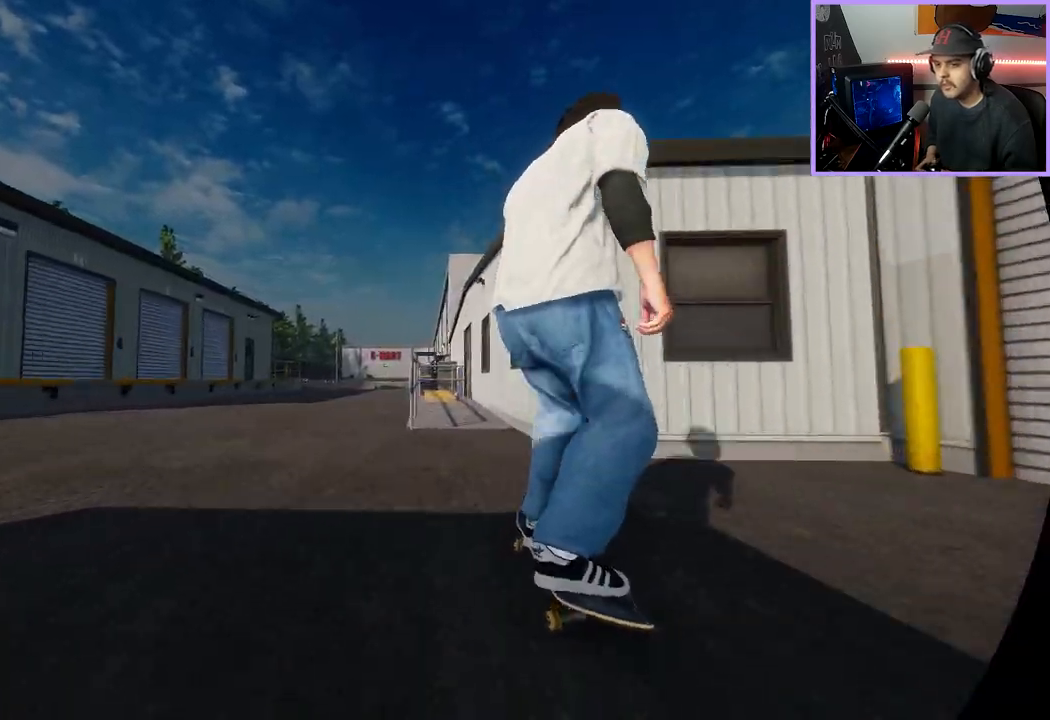
Gameplay with a controller (Xbox layout); each line is a JSON object with the inputs held at the frame after it. "events" lists button and stick changes between this image and that frame as [ms after this image, input, new state], when the widget could be followed in between.
{"buttons": [], "left_stick": "center", "right_stick": "center", "events": [[200, "L2", "down"], [483, "L2", "up"]]}
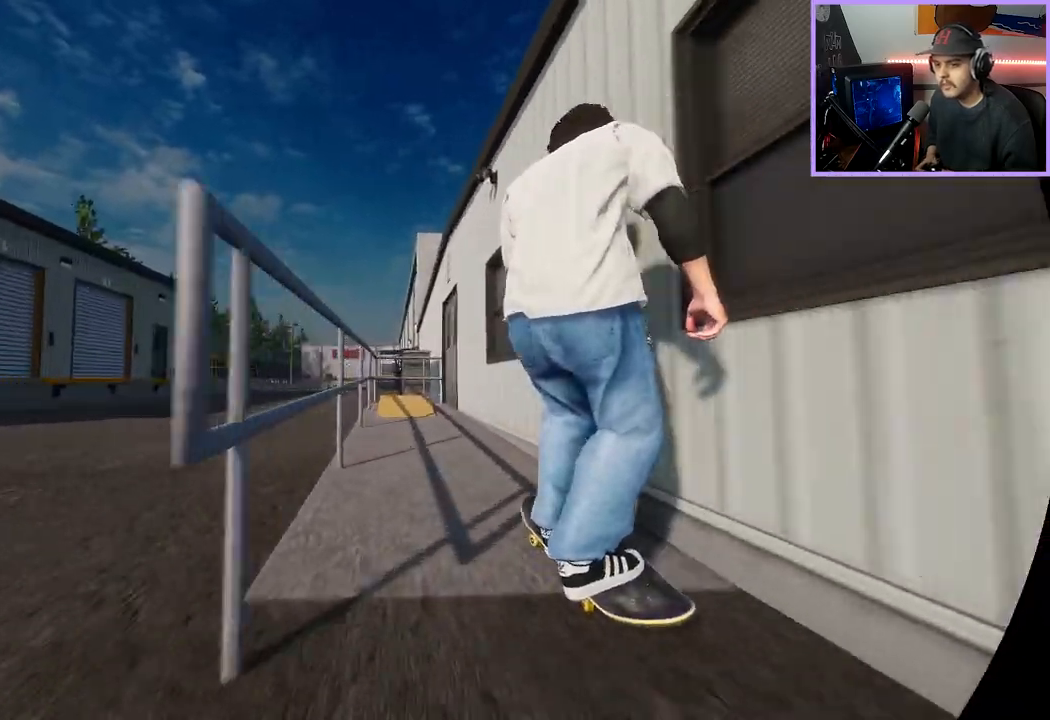
{"buttons": ["L2"], "left_stick": "down-right", "right_stick": "down", "events": [[117, "L2", "down"], [133, "left_stick", "down-right"], [133, "right_stick", "down"]]}
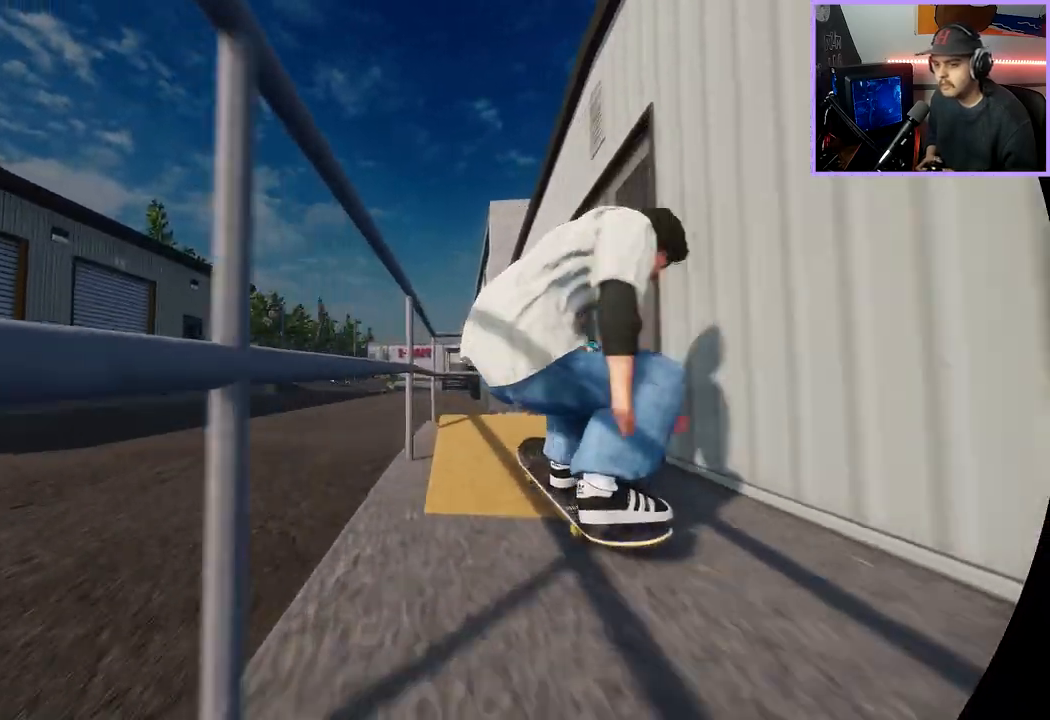
{"buttons": ["L2"], "left_stick": "center", "right_stick": "center", "events": [[50, "right_stick", "up"], [133, "right_stick", "center"], [150, "left_stick", "center"], [267, "L2", "up"], [467, "L2", "down"]]}
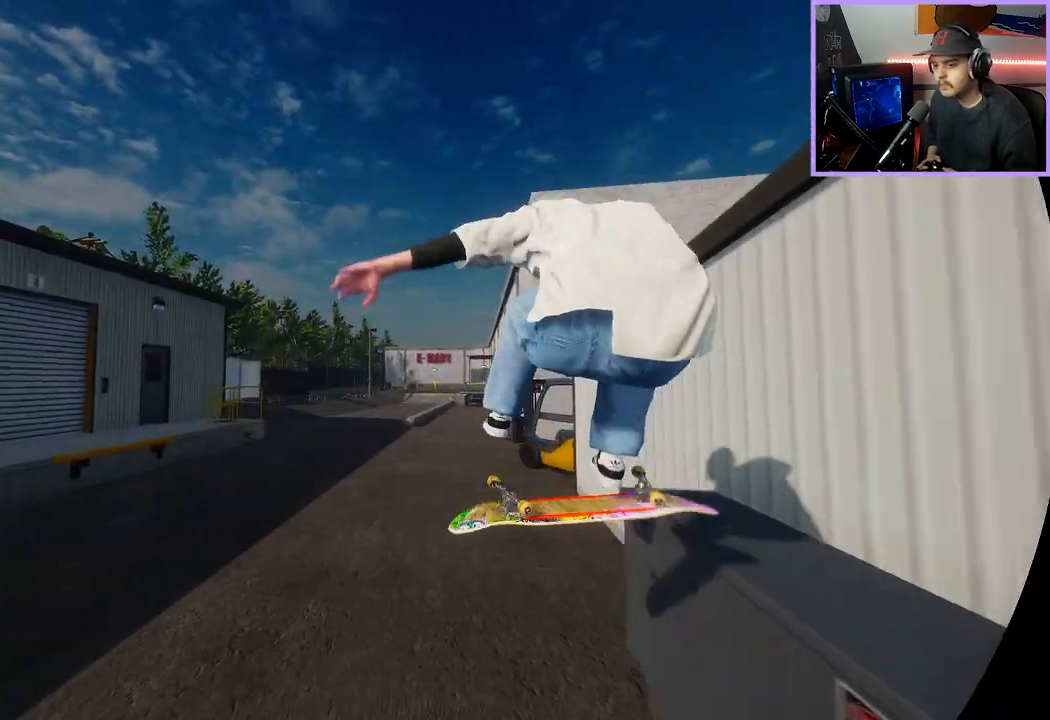
{"buttons": [], "left_stick": "center", "right_stick": "center", "events": [[17, "L3", "down"], [33, "R3", "down"], [100, "left_stick", "left"], [133, "R3", "up"], [150, "L3", "up"], [267, "left_stick", "center"], [300, "L2", "up"]]}
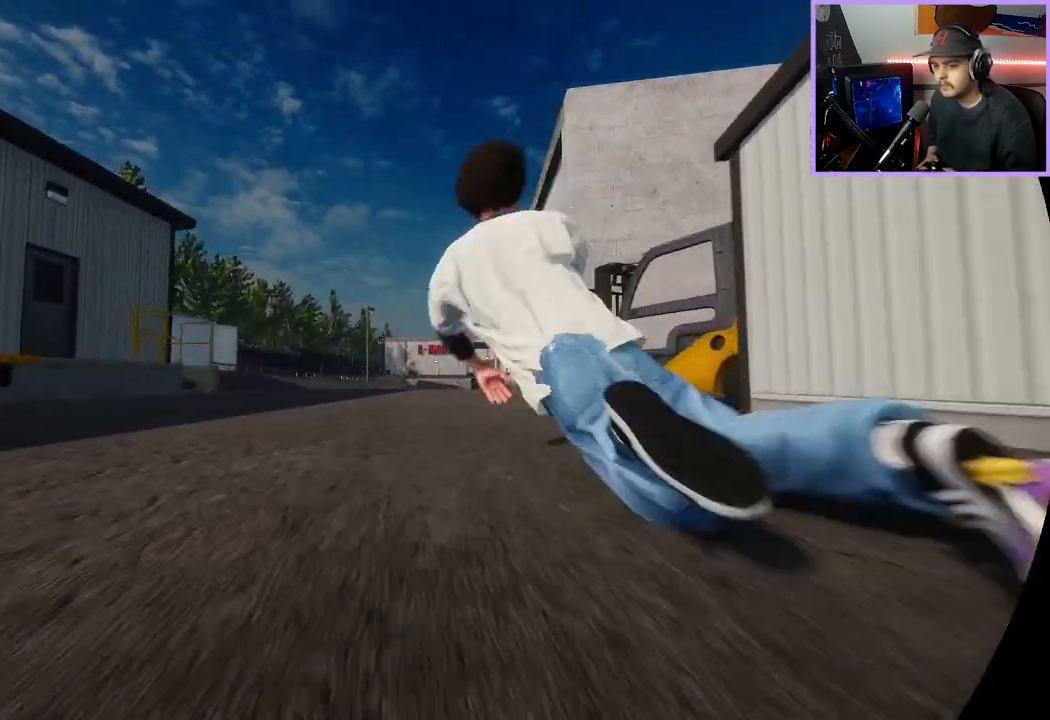
{"buttons": ["L2"], "left_stick": "down-right", "right_stick": "down", "events": [[383, "L2", "down"], [400, "left_stick", "down-right"], [417, "right_stick", "down"]]}
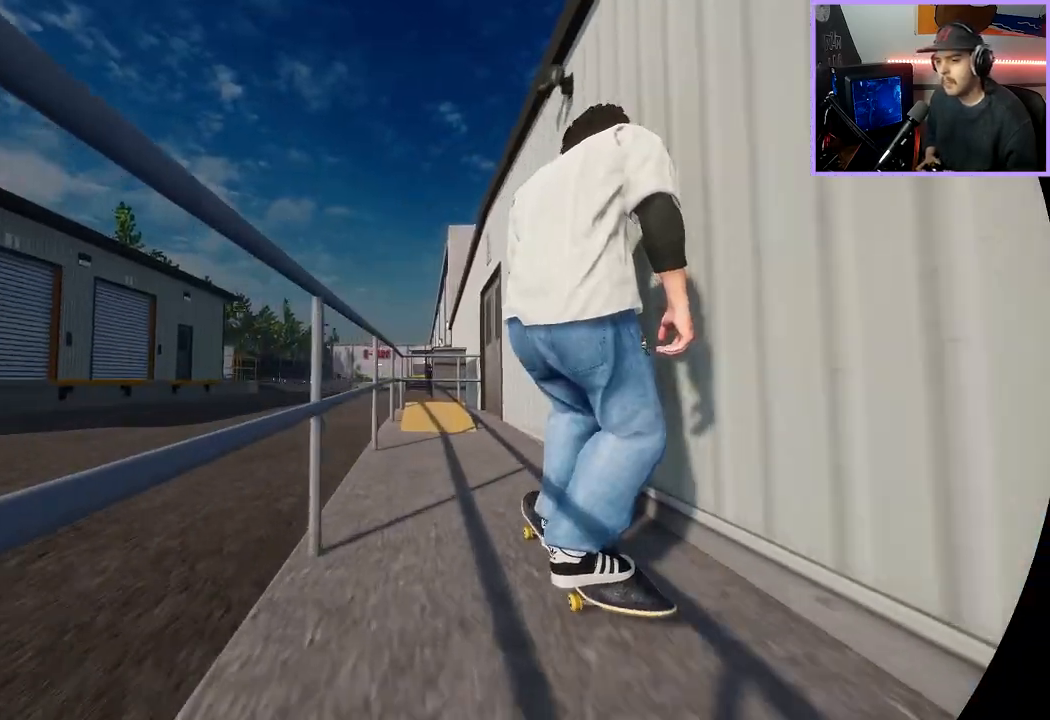
{"buttons": ["L2"], "left_stick": "center", "right_stick": "center", "events": [[367, "right_stick", "center"], [417, "left_stick", "up-right"], [467, "left_stick", "center"]]}
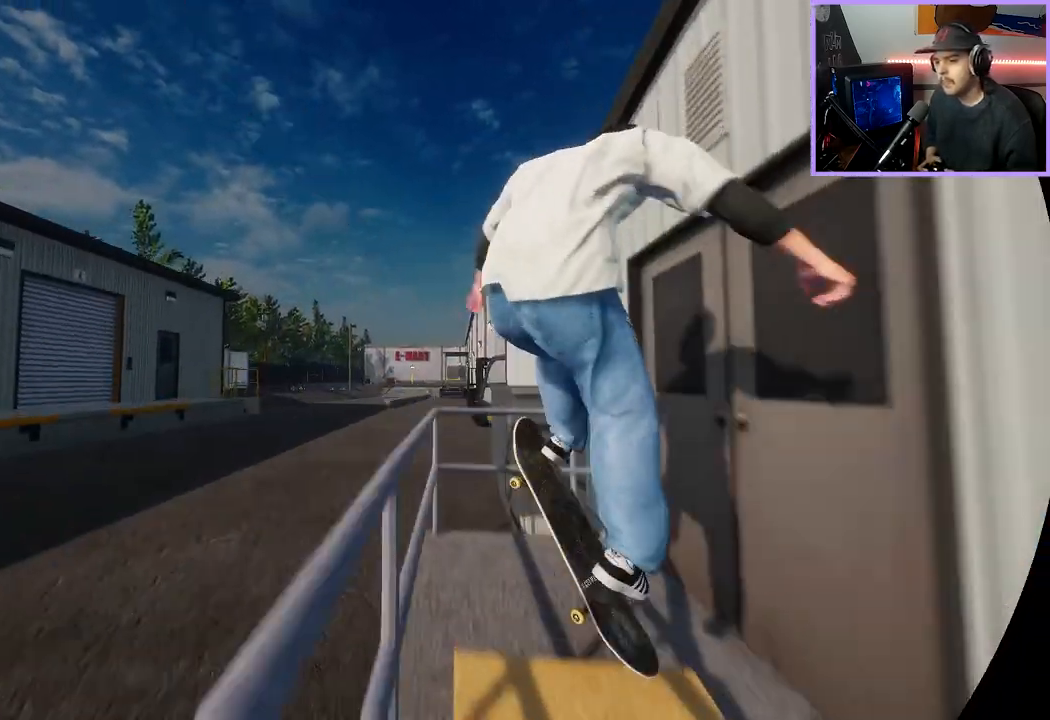
{"buttons": [], "left_stick": "center", "right_stick": "center", "events": [[200, "L2", "up"], [333, "L2", "down"], [333, "L3", "down"], [433, "L3", "up"], [500, "L2", "up"]]}
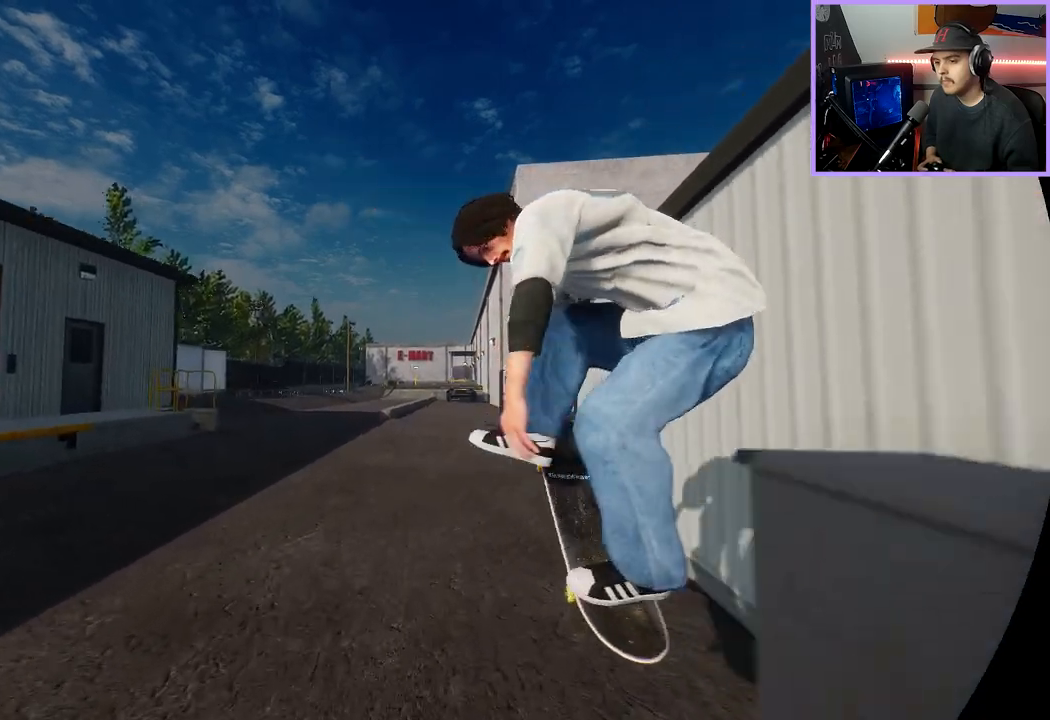
{"buttons": ["R2"], "left_stick": "center", "right_stick": "center", "events": [[317, "R2", "down"]]}
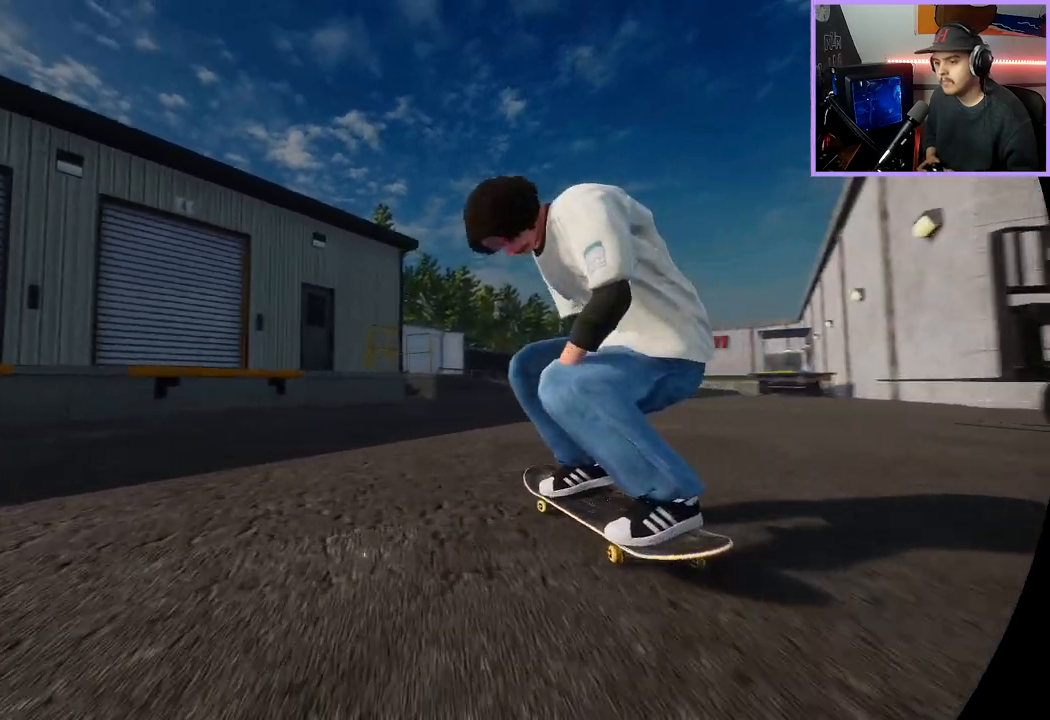
{"buttons": ["R2"], "left_stick": "center", "right_stick": "center", "events": []}
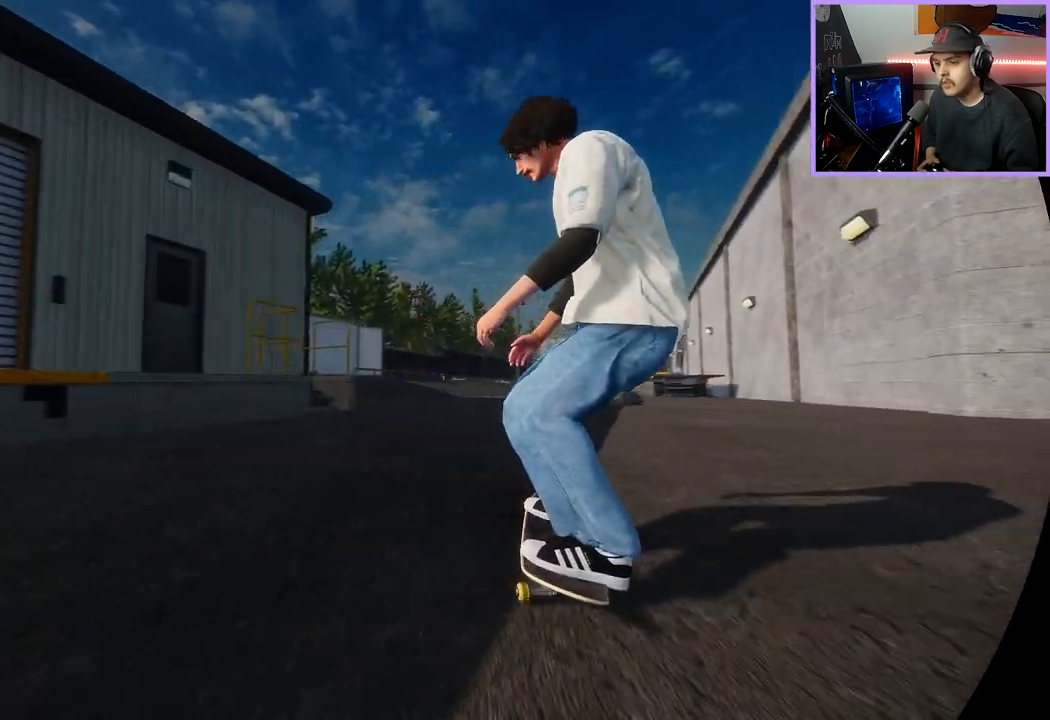
{"buttons": ["L2"], "left_stick": "center", "right_stick": "center", "events": [[117, "R2", "up"], [200, "DPAD_LEFT", "down"], [300, "DPAD_LEFT", "up"], [433, "L2", "down"]]}
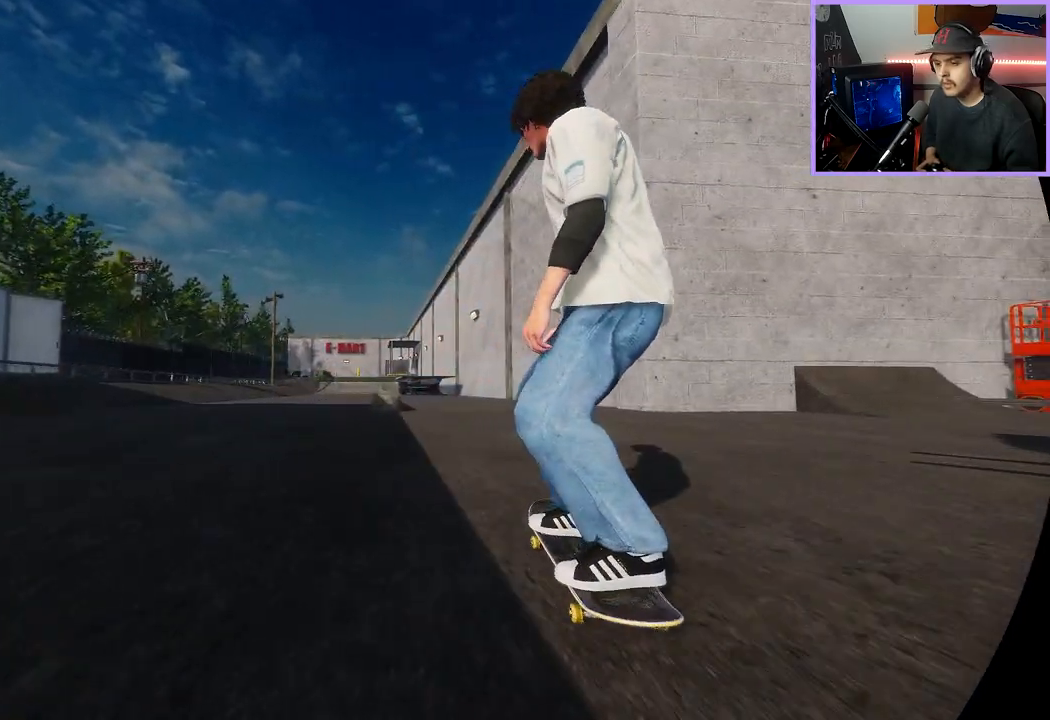
{"buttons": ["R2"], "left_stick": "center", "right_stick": "center", "events": [[267, "L2", "up"], [267, "R2", "down"]]}
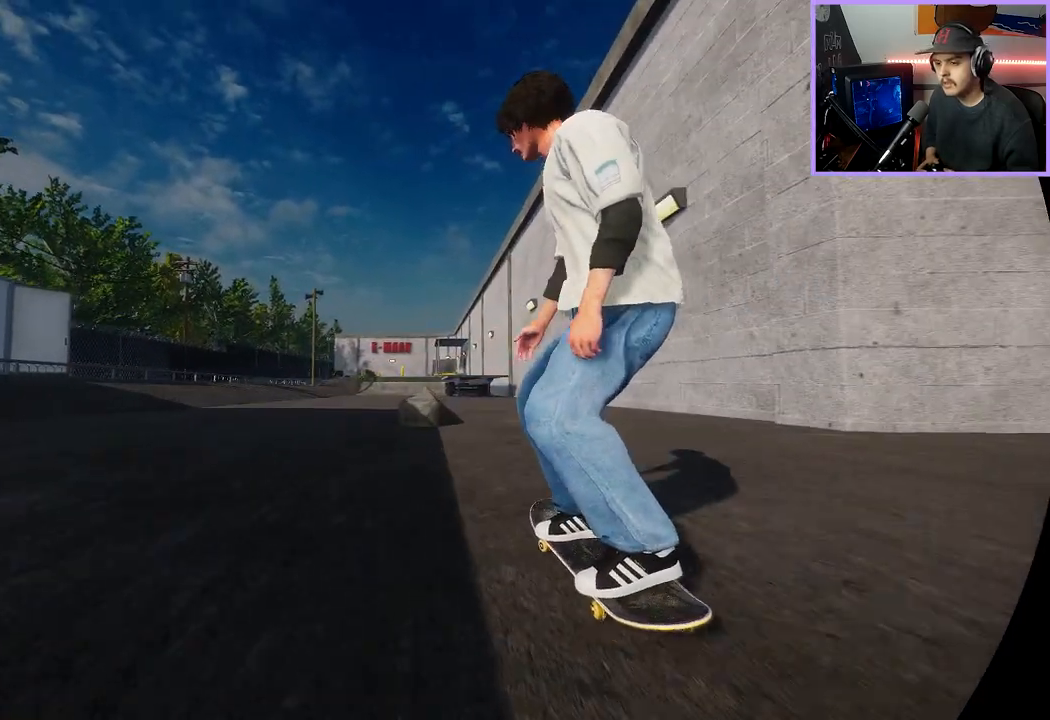
{"buttons": ["A"], "left_stick": "center", "right_stick": "center", "events": [[50, "A", "down"], [50, "R2", "up"]]}
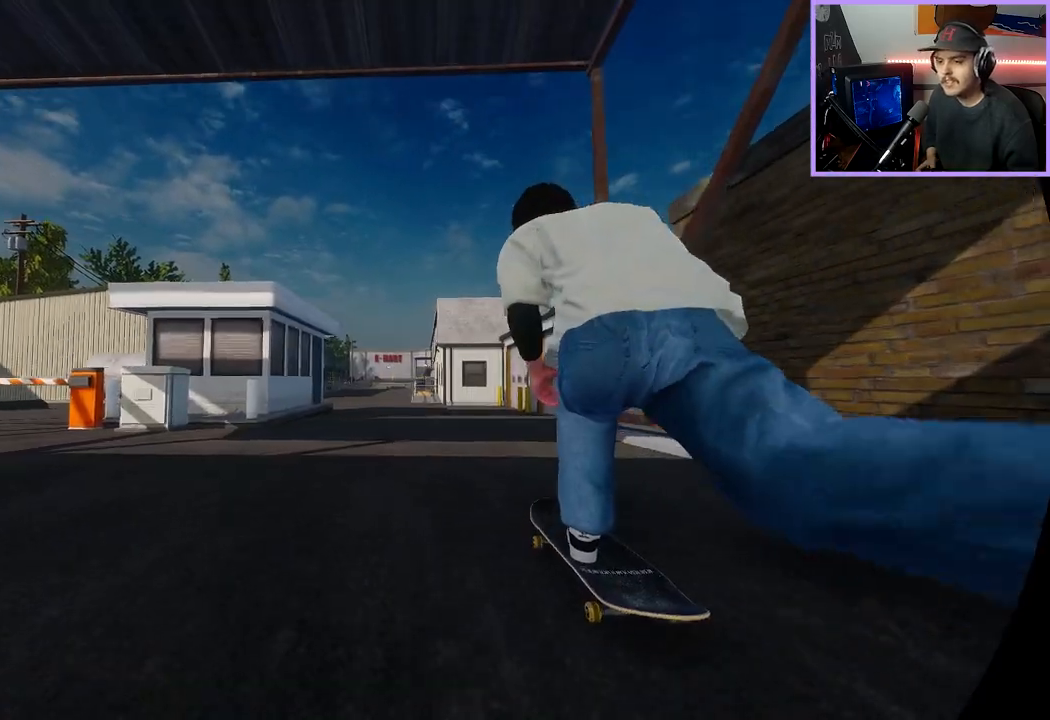
{"buttons": ["A"], "left_stick": "center", "right_stick": "center", "events": []}
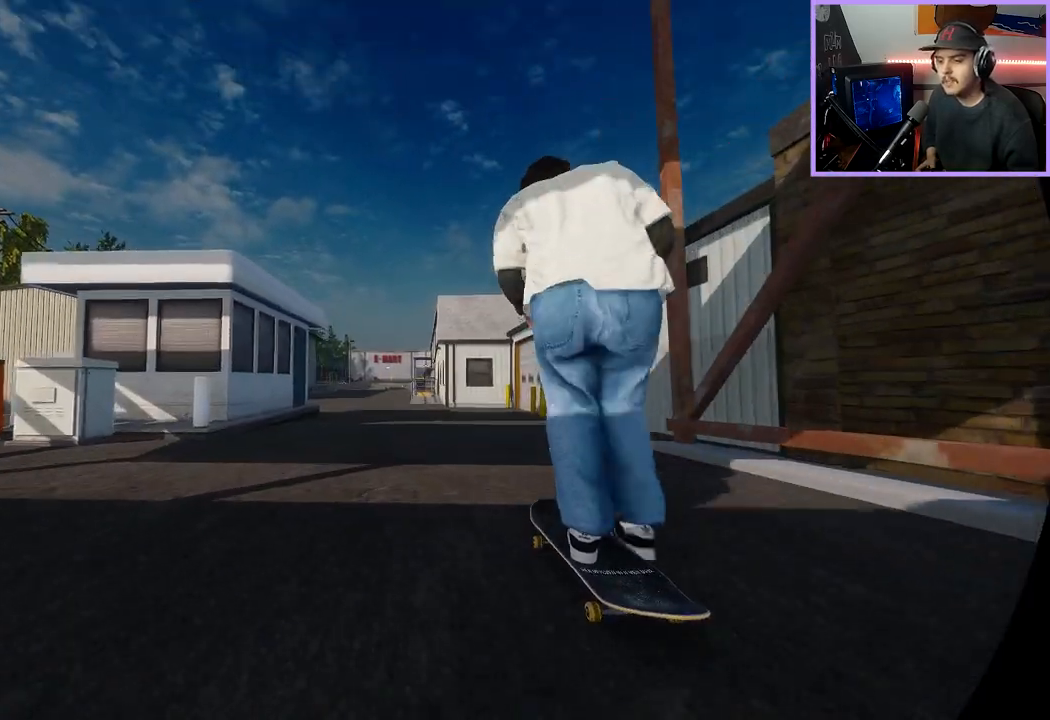
{"buttons": [], "left_stick": "center", "right_stick": "center", "events": [[150, "A", "up"]]}
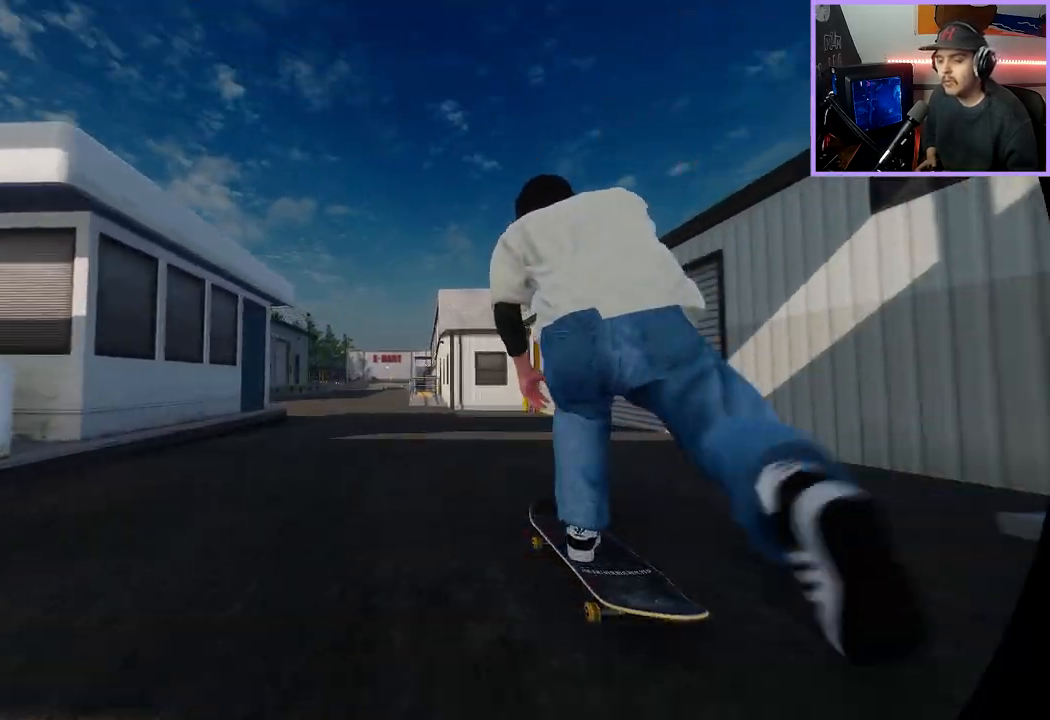
{"buttons": [], "left_stick": "center", "right_stick": "center", "events": [[67, "R2", "down"], [200, "R2", "up"]]}
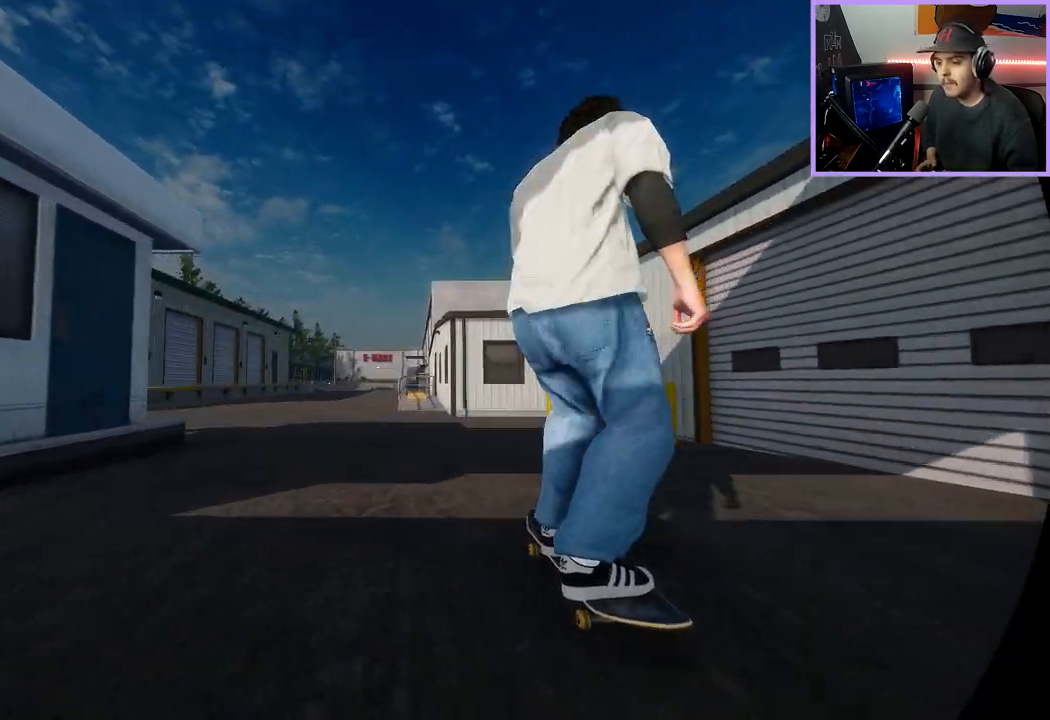
{"buttons": ["A"], "left_stick": "center", "right_stick": "center", "events": [[150, "L2", "down"], [200, "A", "down"], [250, "L2", "up"]]}
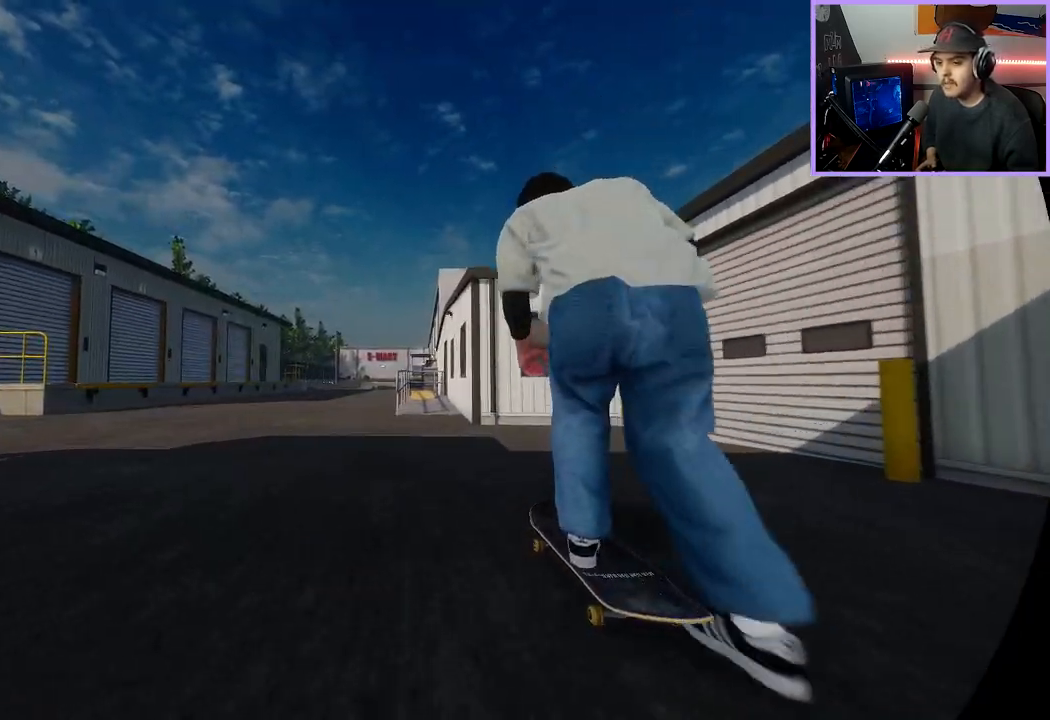
{"buttons": ["A"], "left_stick": "center", "right_stick": "center", "events": [[83, "A", "up"], [267, "A", "down"]]}
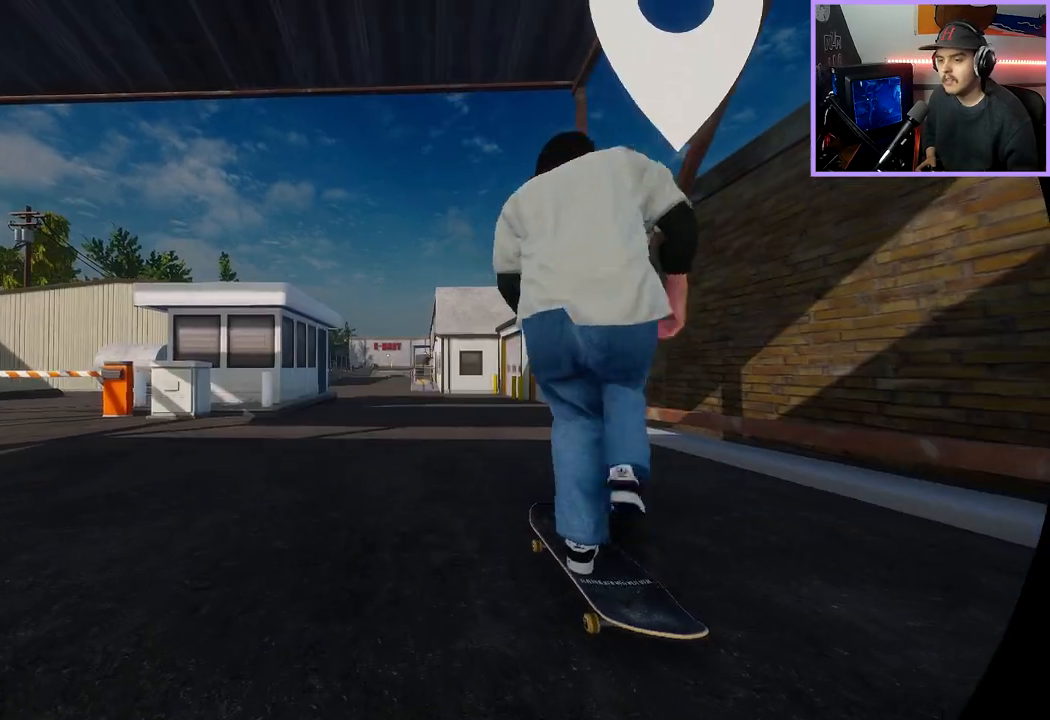
{"buttons": ["A"], "left_stick": "center", "right_stick": "center", "events": []}
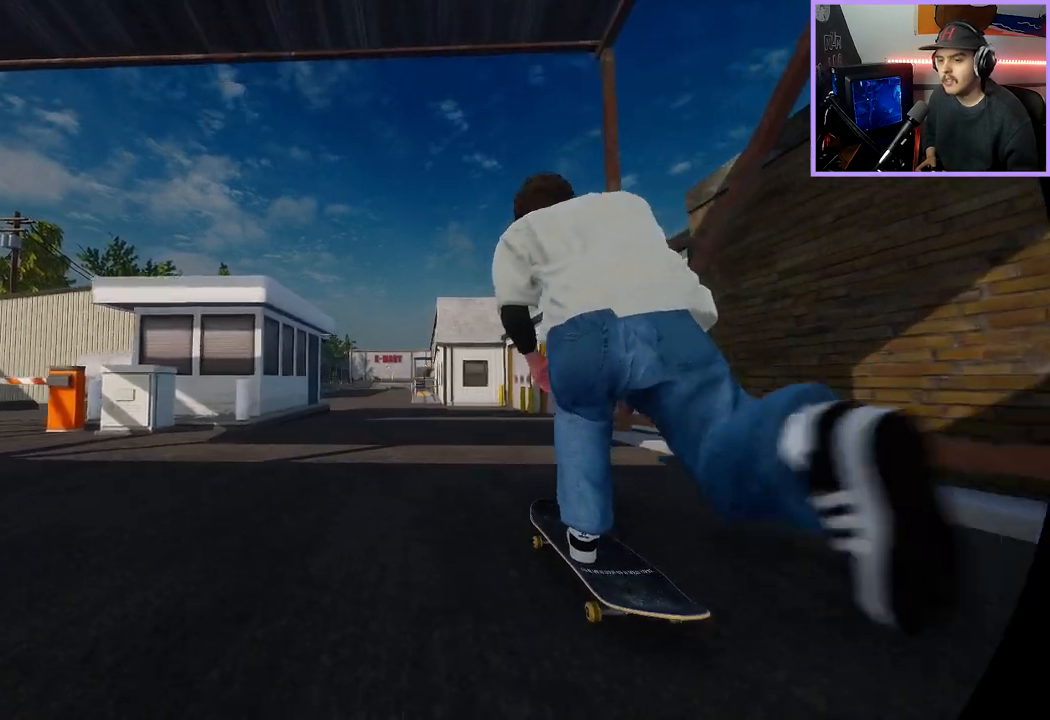
{"buttons": ["A"], "left_stick": "center", "right_stick": "center", "events": []}
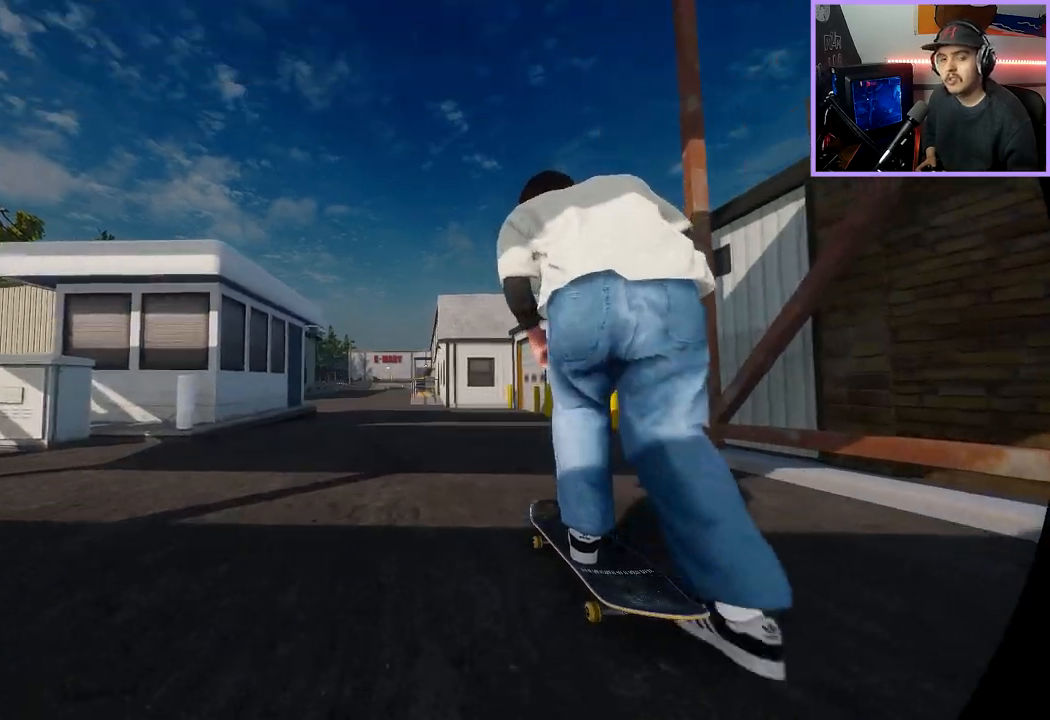
{"buttons": ["R2"], "left_stick": "center", "right_stick": "center", "events": [[67, "A", "up"], [383, "R2", "down"]]}
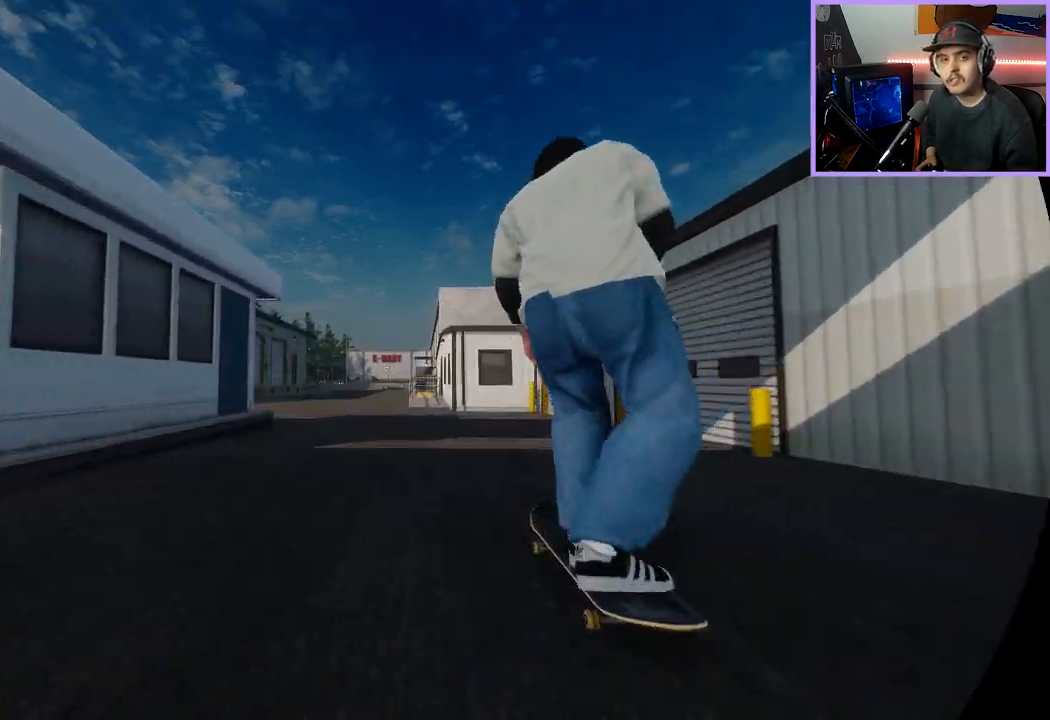
{"buttons": [], "left_stick": "center", "right_stick": "center", "events": [[33, "R2", "up"]]}
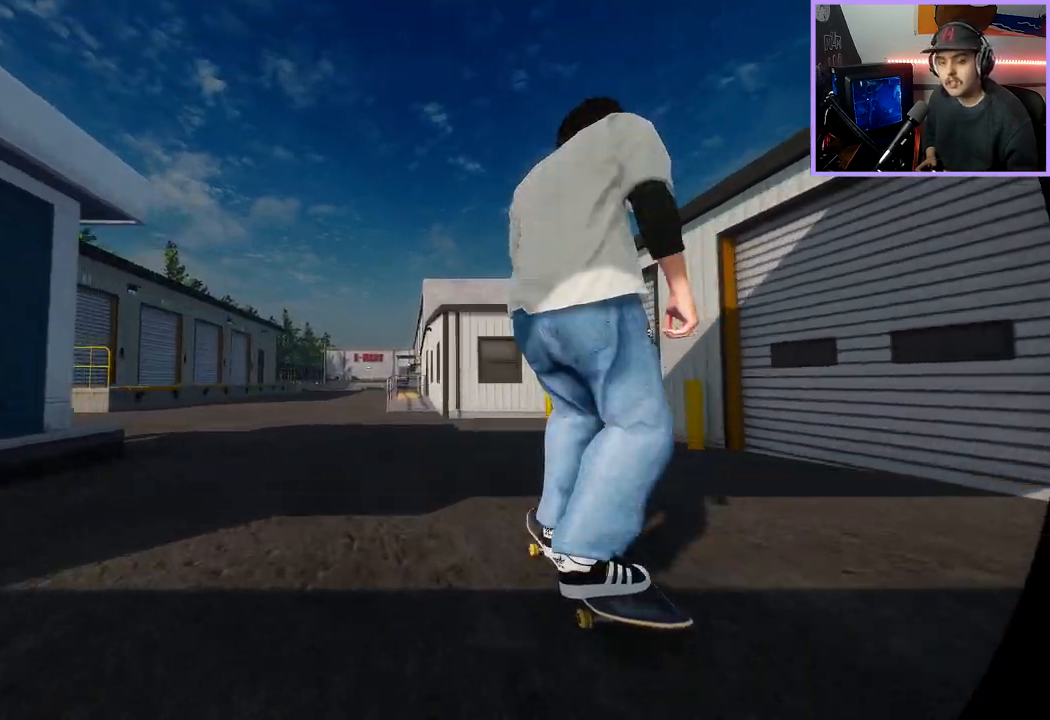
{"buttons": ["A"], "left_stick": "center", "right_stick": "center", "events": [[433, "A", "down"]]}
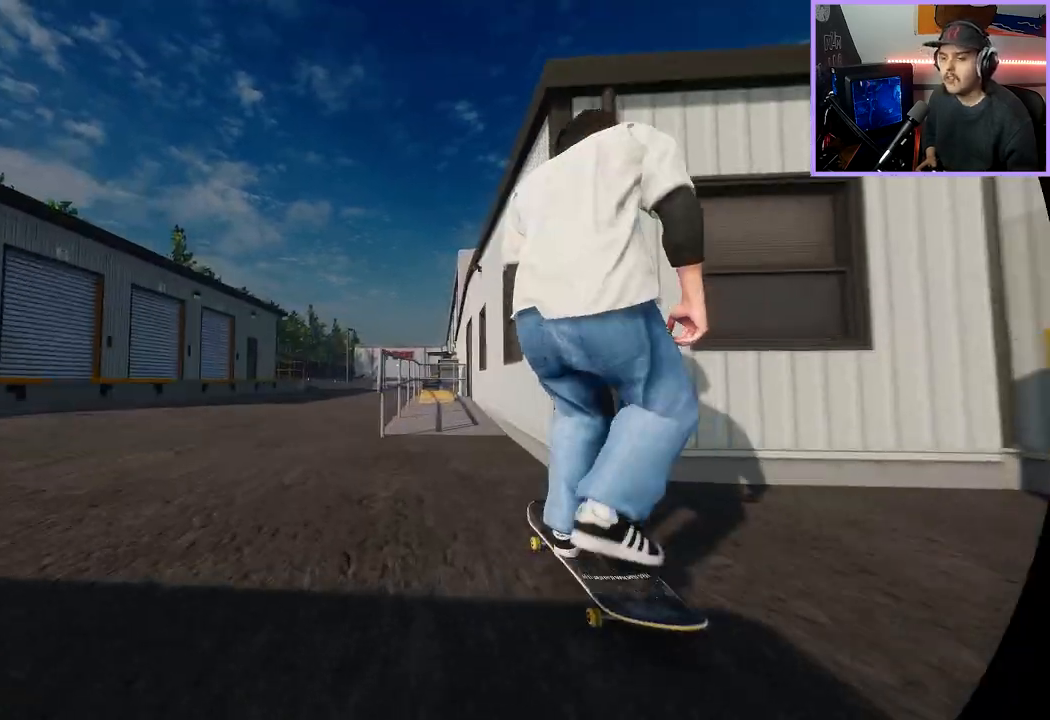
{"buttons": [], "left_stick": "center", "right_stick": "center", "events": [[33, "A", "up"], [200, "R2", "down"], [333, "R2", "up"]]}
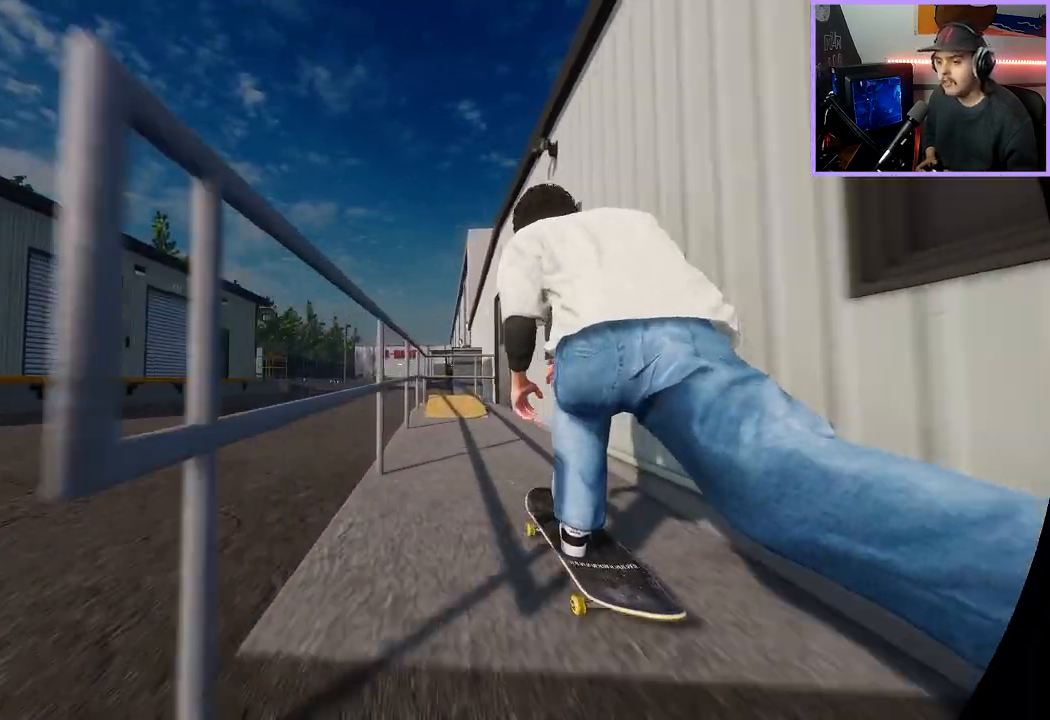
{"buttons": ["L2"], "left_stick": "down-right", "right_stick": "down", "events": [[100, "L2", "down"], [117, "left_stick", "down-right"], [150, "right_stick", "down"]]}
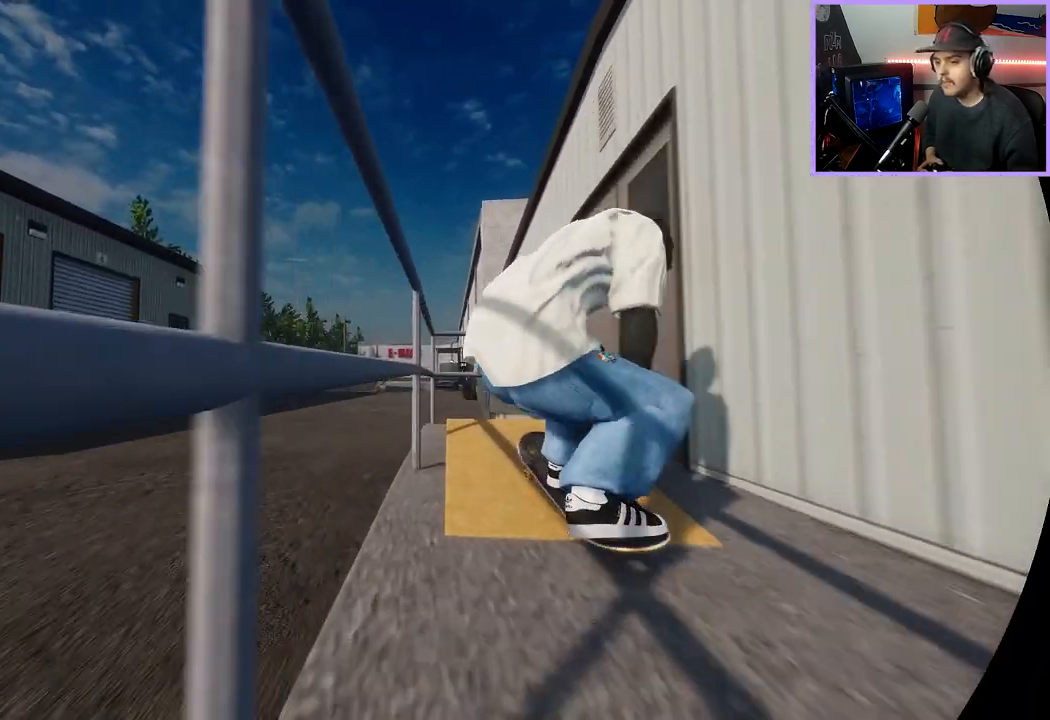
{"buttons": ["L2", "L3", "R3"], "left_stick": "center", "right_stick": "center", "events": [[50, "left_stick", "left"], [117, "left_stick", "center"], [117, "right_stick", "center"], [217, "L2", "up"], [433, "L2", "down"], [450, "L3", "down"], [467, "R3", "down"]]}